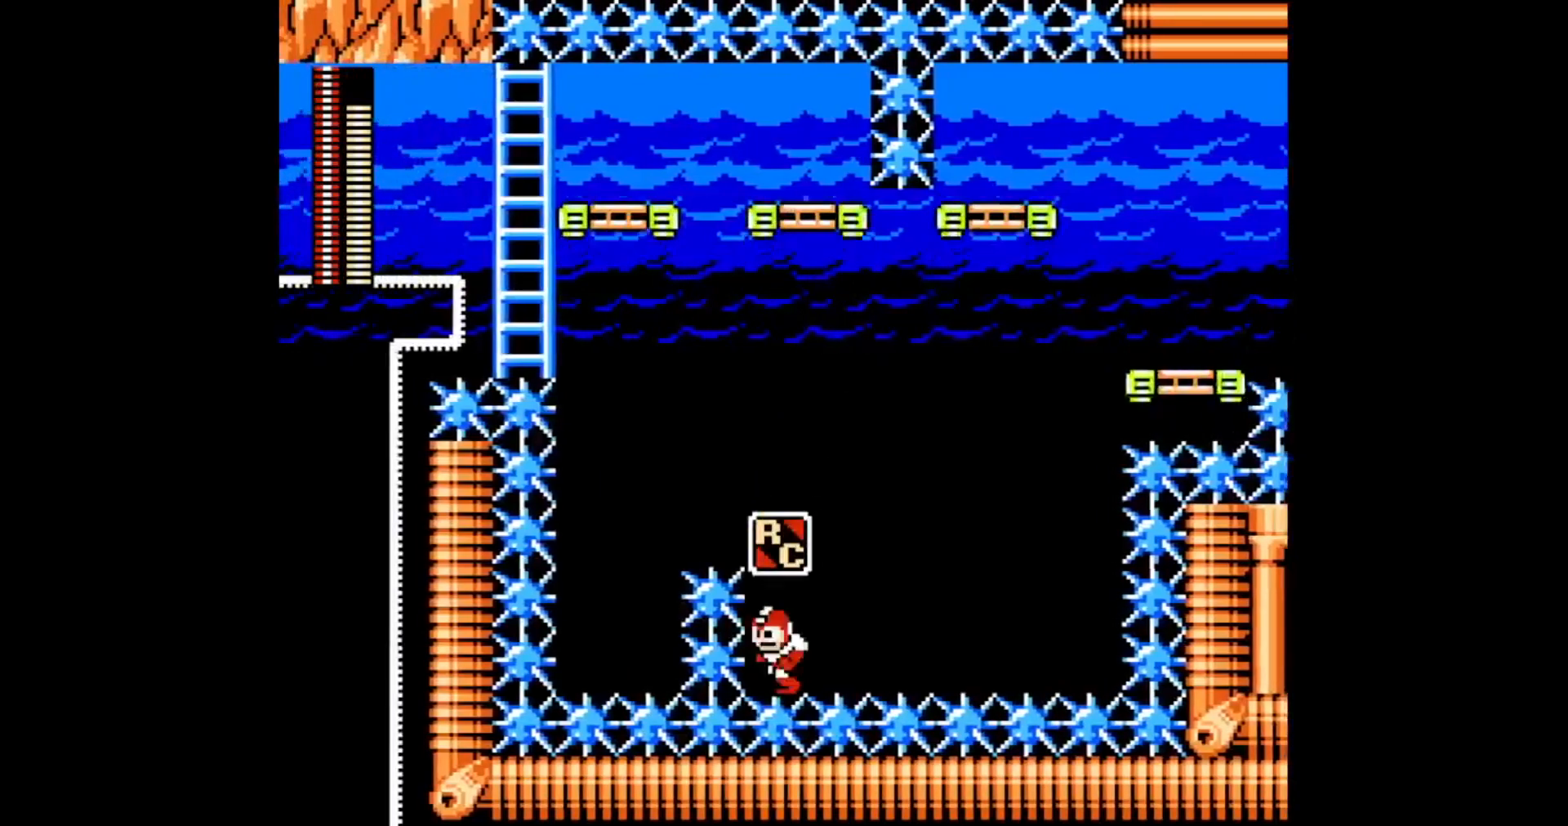
Gameplay with a controller; each line is a JSON object with the inputs held at the frame after it (dt_ms = milliseconds from this image to that frame). "events" lists button and stick changes between this image and that frame as [ms after this image, input, new state], when the widget could be followed in between. Not read: L3 R3.
{"dt_ms": 500, "buttons": ["A"]}
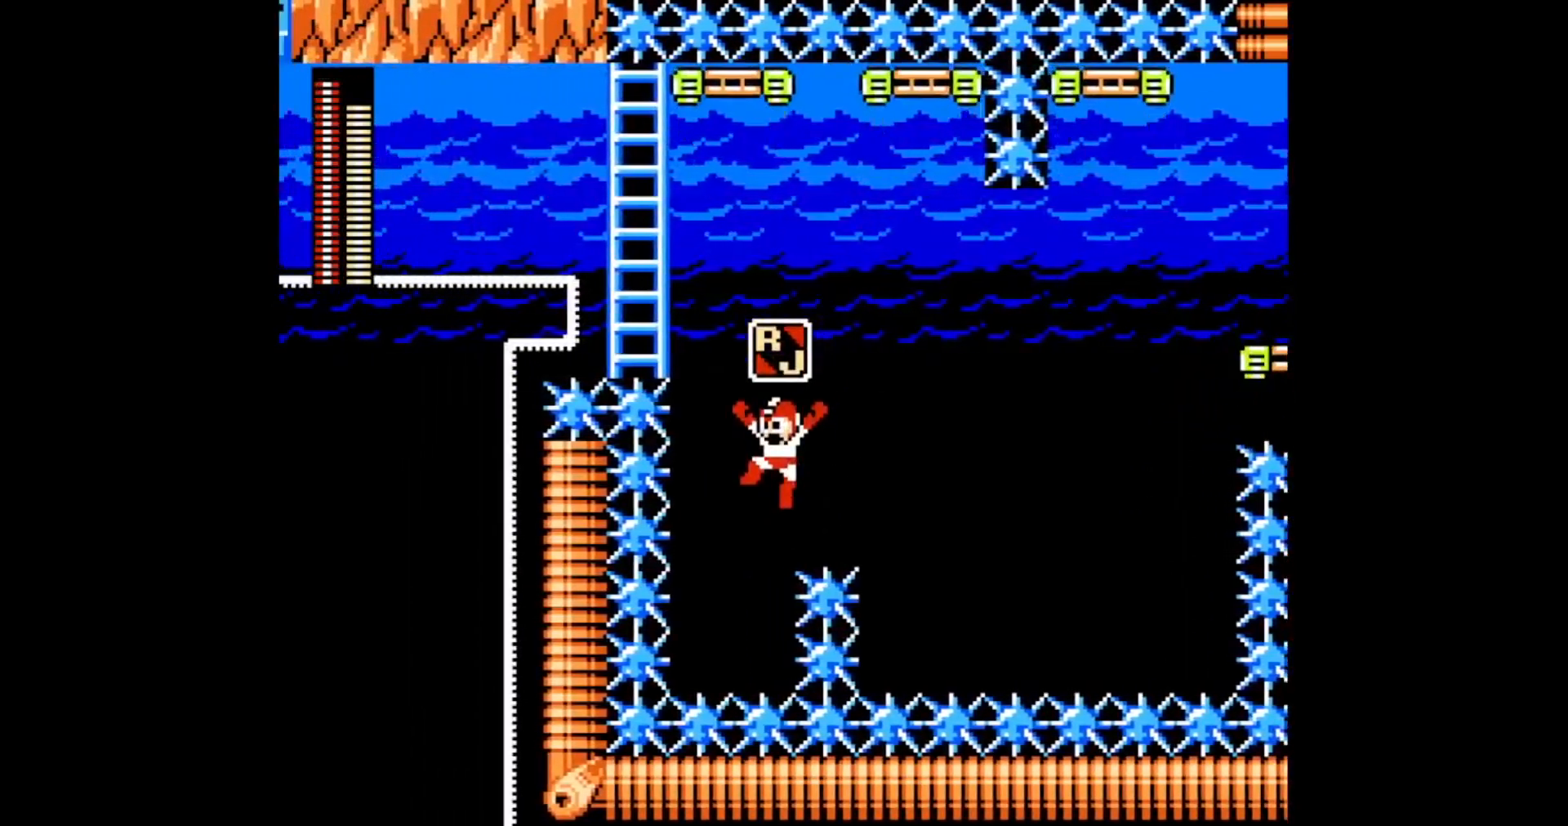
{"dt_ms": 500, "buttons": [], "events": [[283, "A", "up"], [333, "A", "down"], [500, "A", "up"]]}
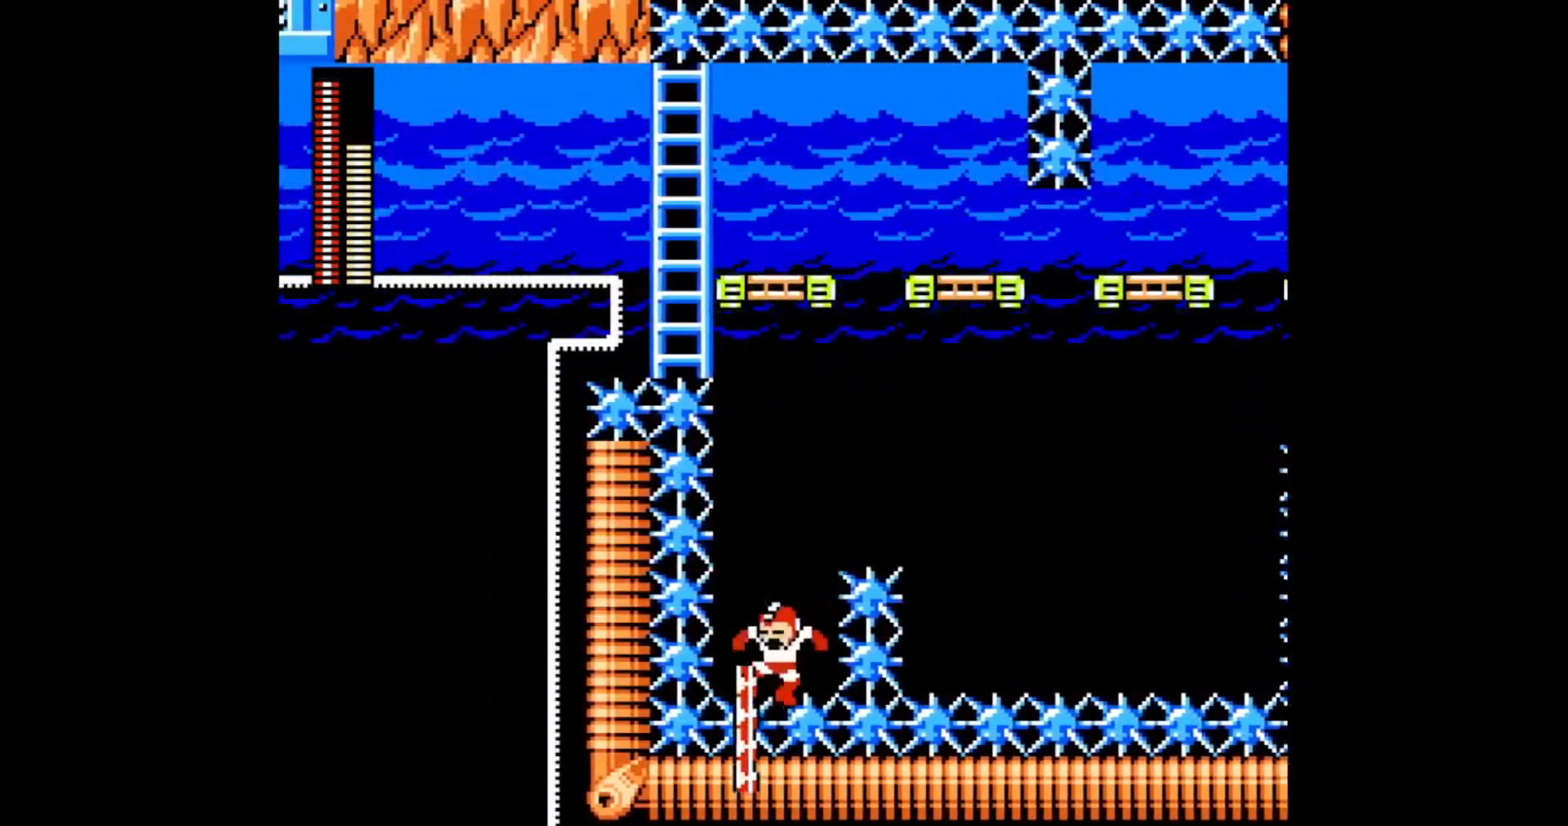
{"dt_ms": 500, "buttons": ["A", "B", "C"], "events": [[33, "A", "down"], [167, "C", "down"], [333, "B", "down"]]}
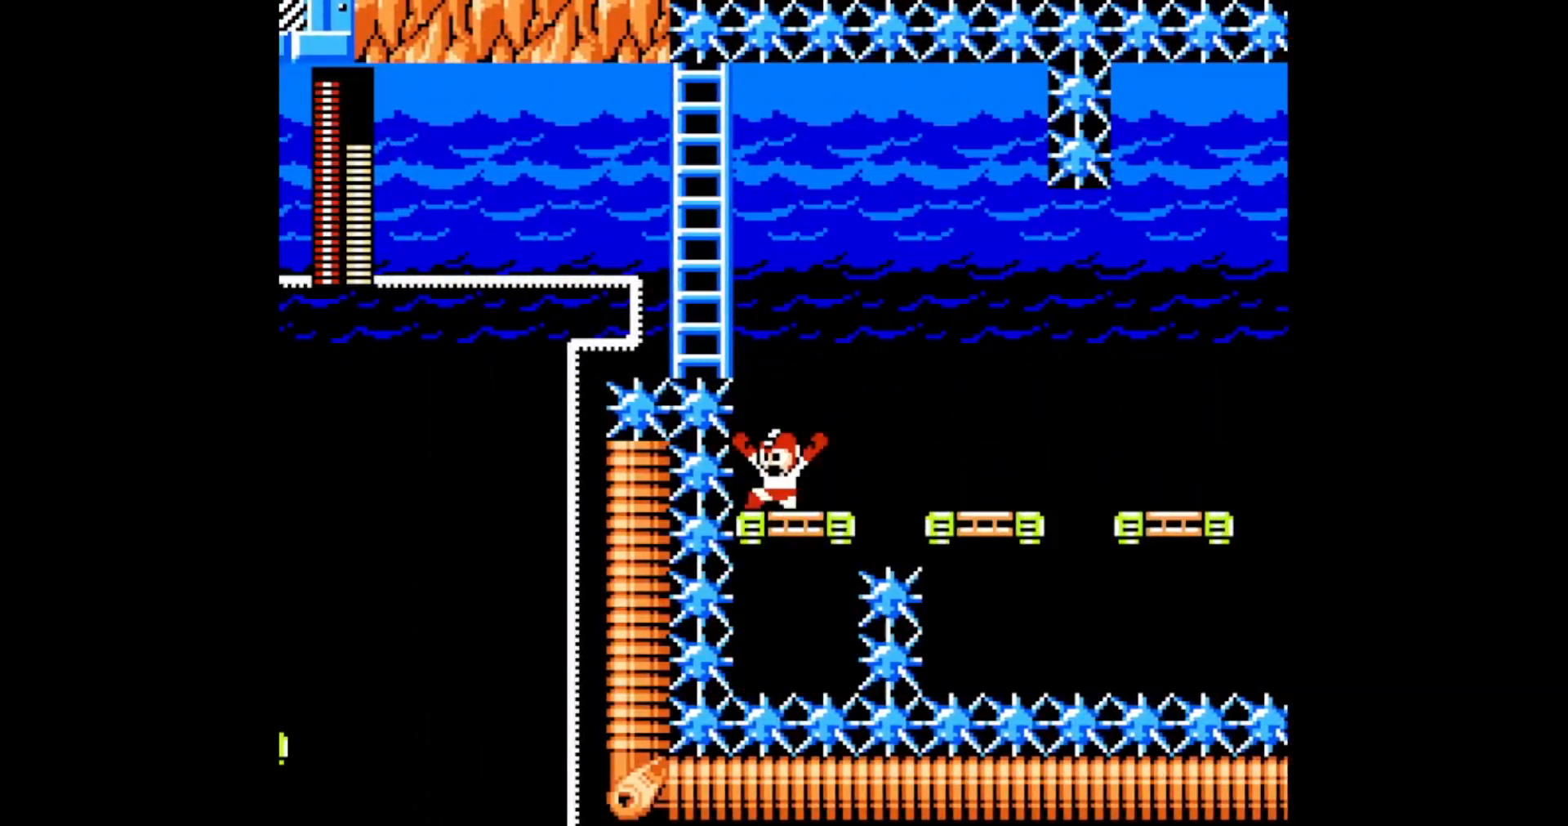
{"dt_ms": 1000, "buttons": []}
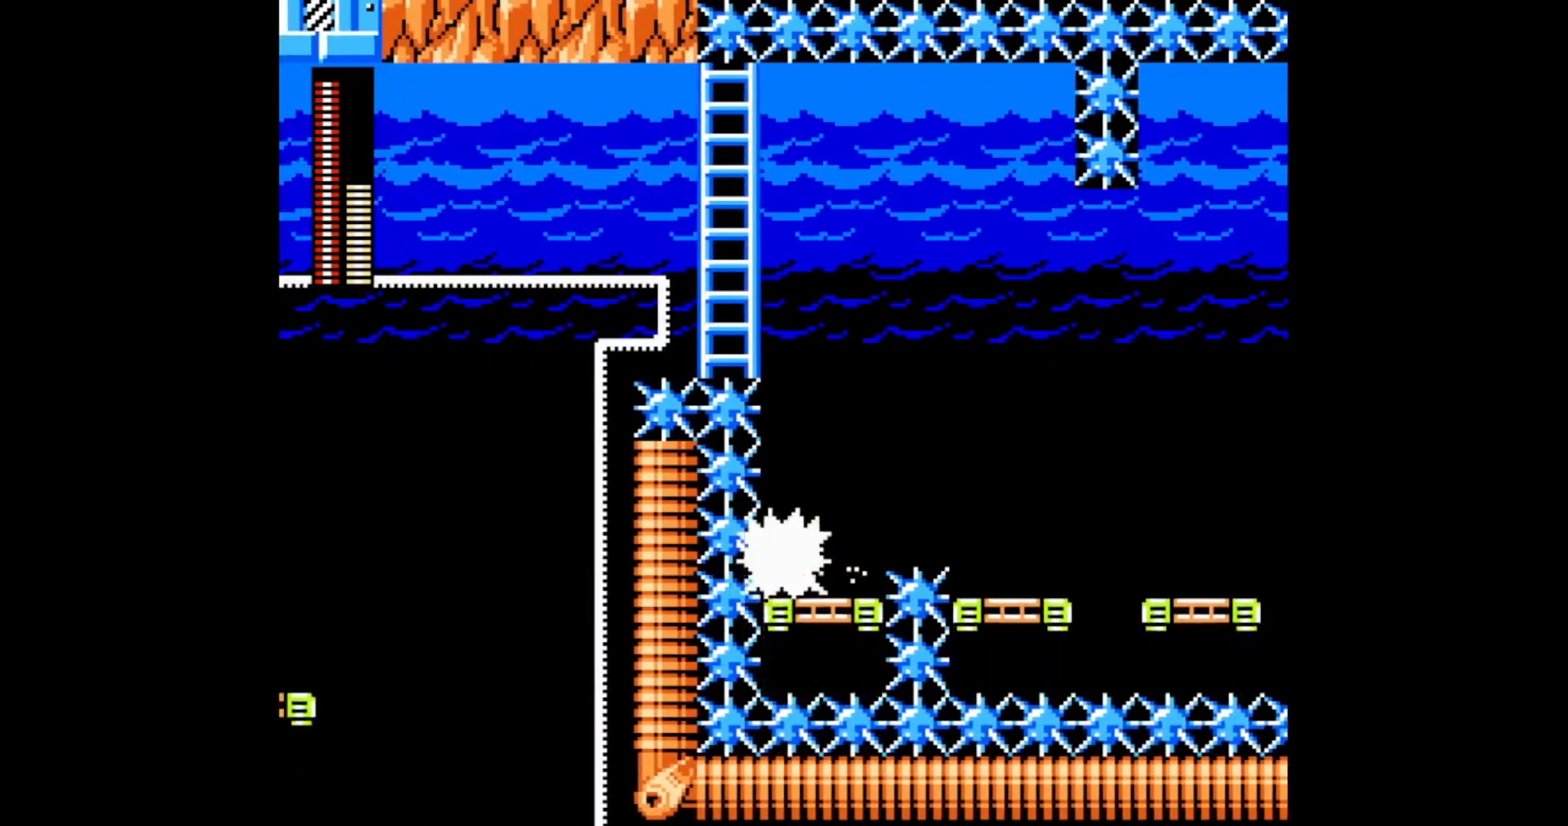
{"dt_ms": 1000, "buttons": []}
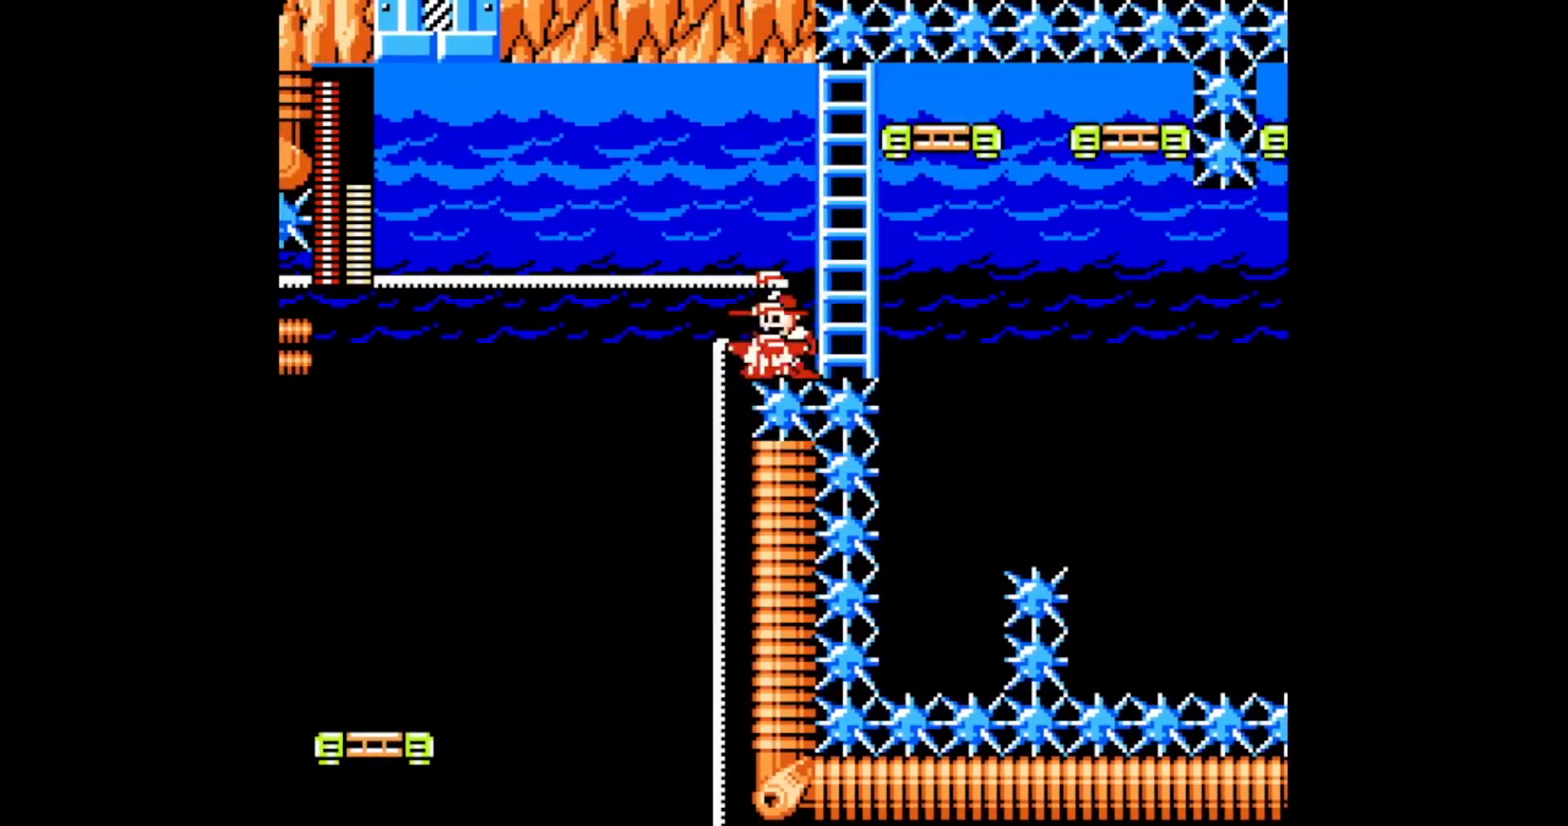
{"dt_ms": 500, "buttons": ["DPAD_LEFT"], "events": [[17, "B", "down"], [283, "B", "up"], [433, "DPAD_LEFT", "down"]]}
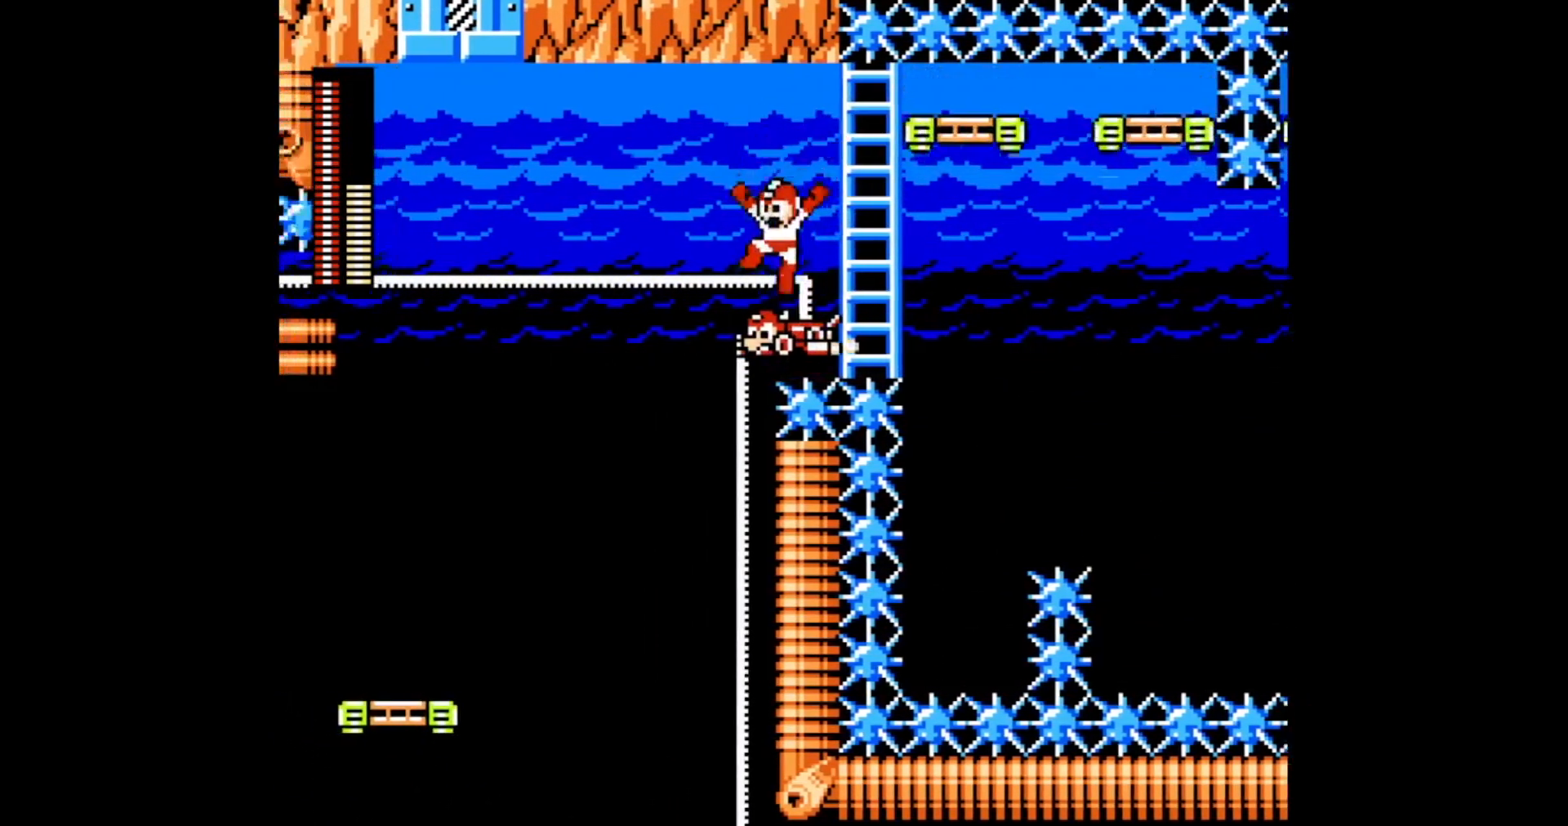
{"dt_ms": 500, "buttons": ["A", "DPAD_DOWN"], "events": [[83, "DPAD_LEFT", "up"], [283, "A", "down"], [283, "DPAD_DOWN", "down"]]}
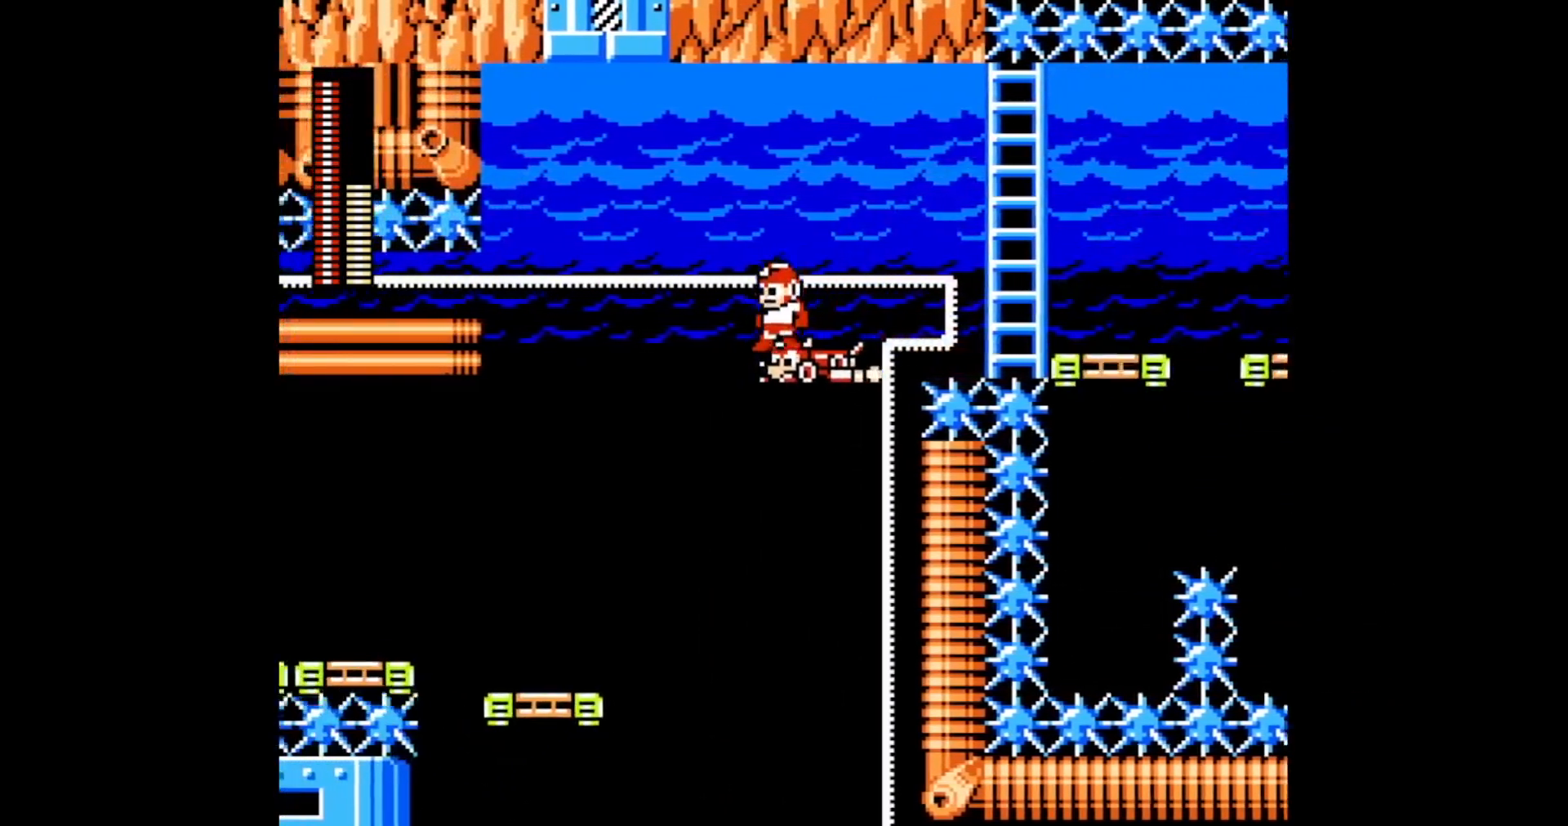
{"dt_ms": 500, "buttons": ["A", "DPAD_DOWN"], "events": []}